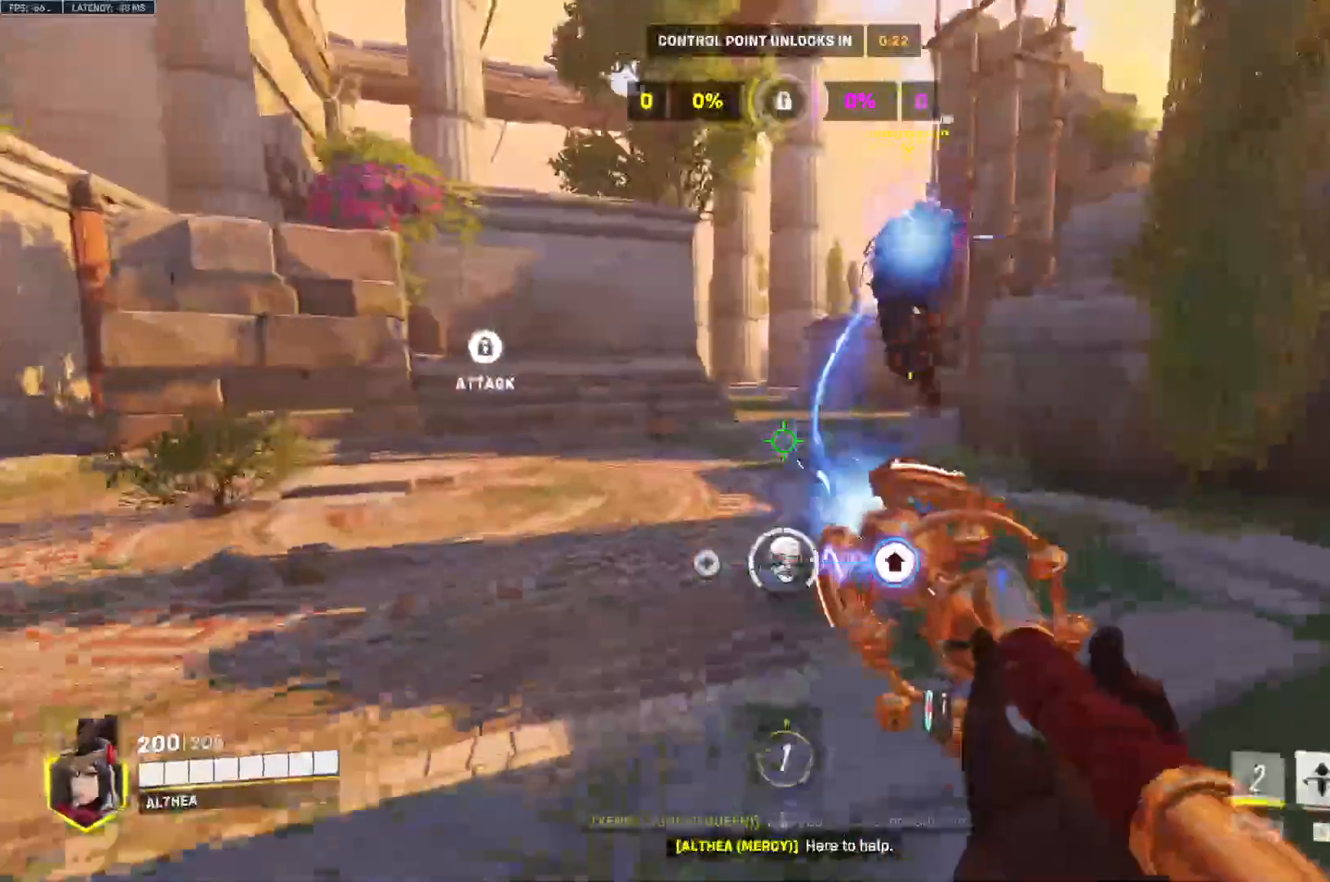
Gameplay with keyboard and mouse; each line is a JSON object with the keys and mouse buttons held at the frame after it. "events" lists presses ("down") and releases ("up") of "a", "ctrl", "d", "e", "q", "s", "space", "tab", "w", "mouse_left", "mouse_right" and "mouse_mb4" between this image and that frame as [ms after this image, input, new state], when the widget could be followed in between. "mouse_left", "mouse_right", "mouse_mb4" = the "left", "right", "mb4" buttons of the "mouse" list. No other keys are recorded. Mouse movement is not recorded. Not read: mouse_mb5 mouse_wheel.
{"keys": ["w"], "mouse": ["left"], "events": [[333, "s", "down"], [400, "d", "down"], [467, "d", "up"], [467, "space", "up"], [500, "s", "up"]]}
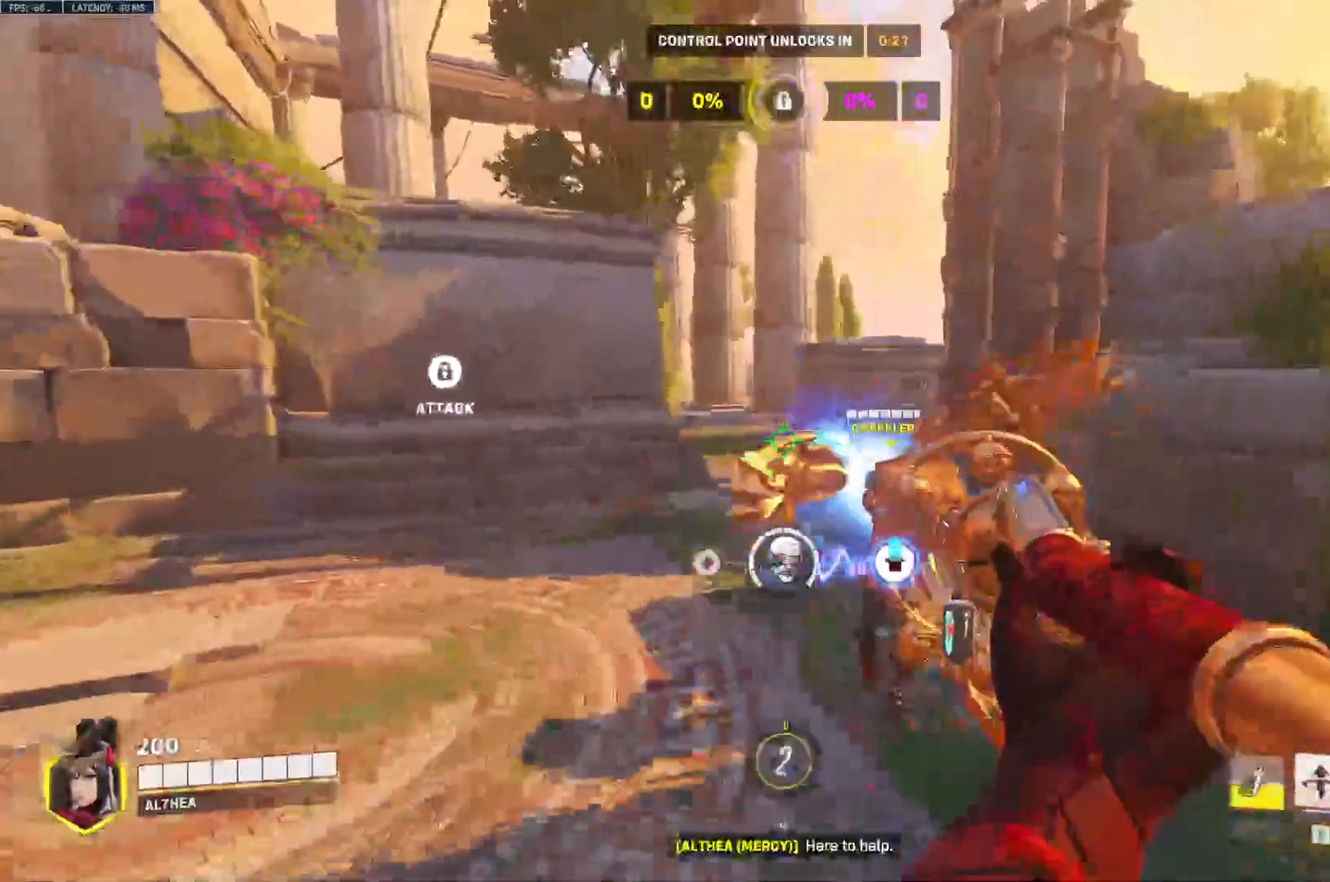
{"keys": ["space", "w"], "mouse": ["left"]}
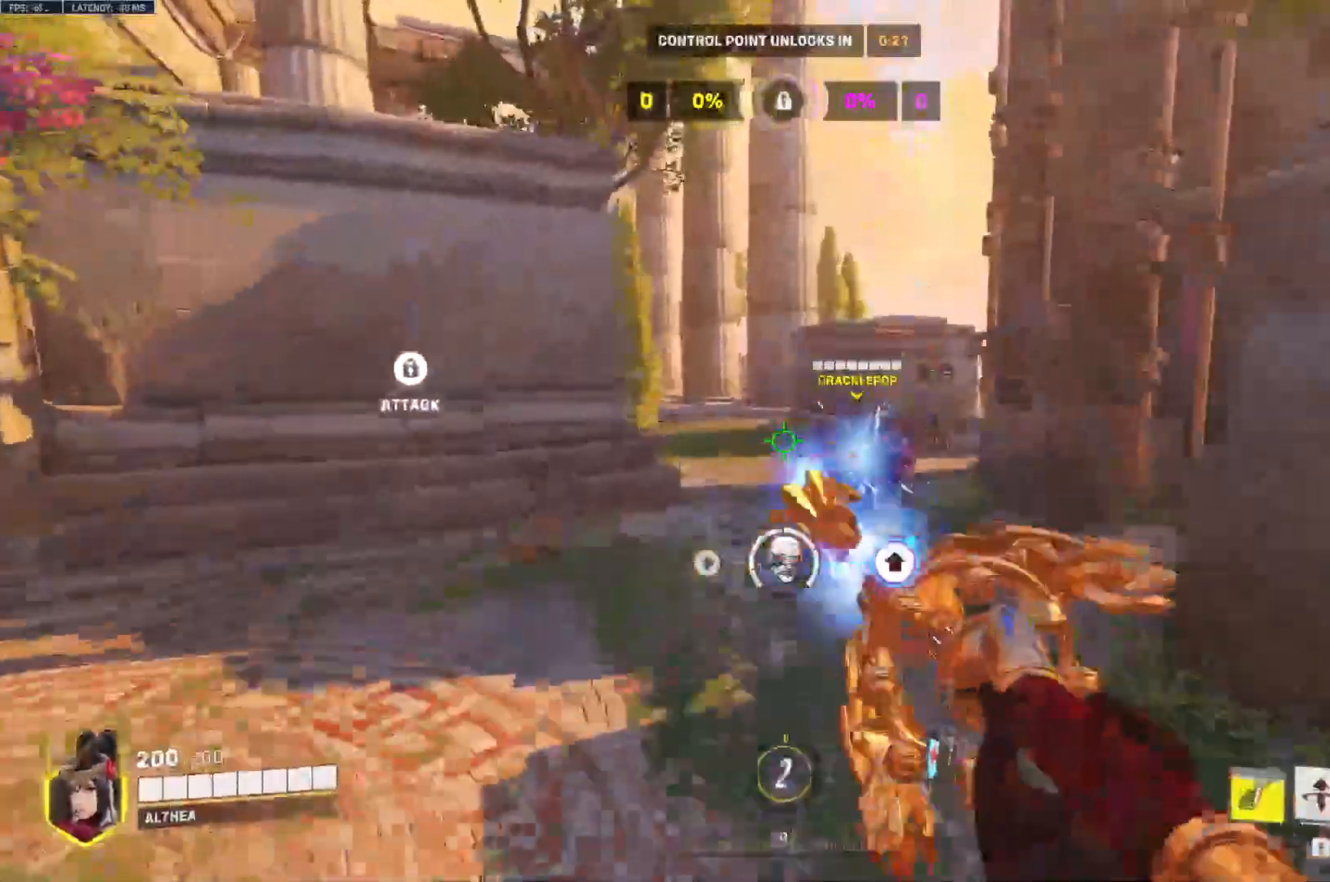
{"keys": ["space", "w"], "mouse": ["left"], "events": [[33, "space", "up"], [67, "tab", "down"], [367, "tab", "up"], [400, "space", "down"]]}
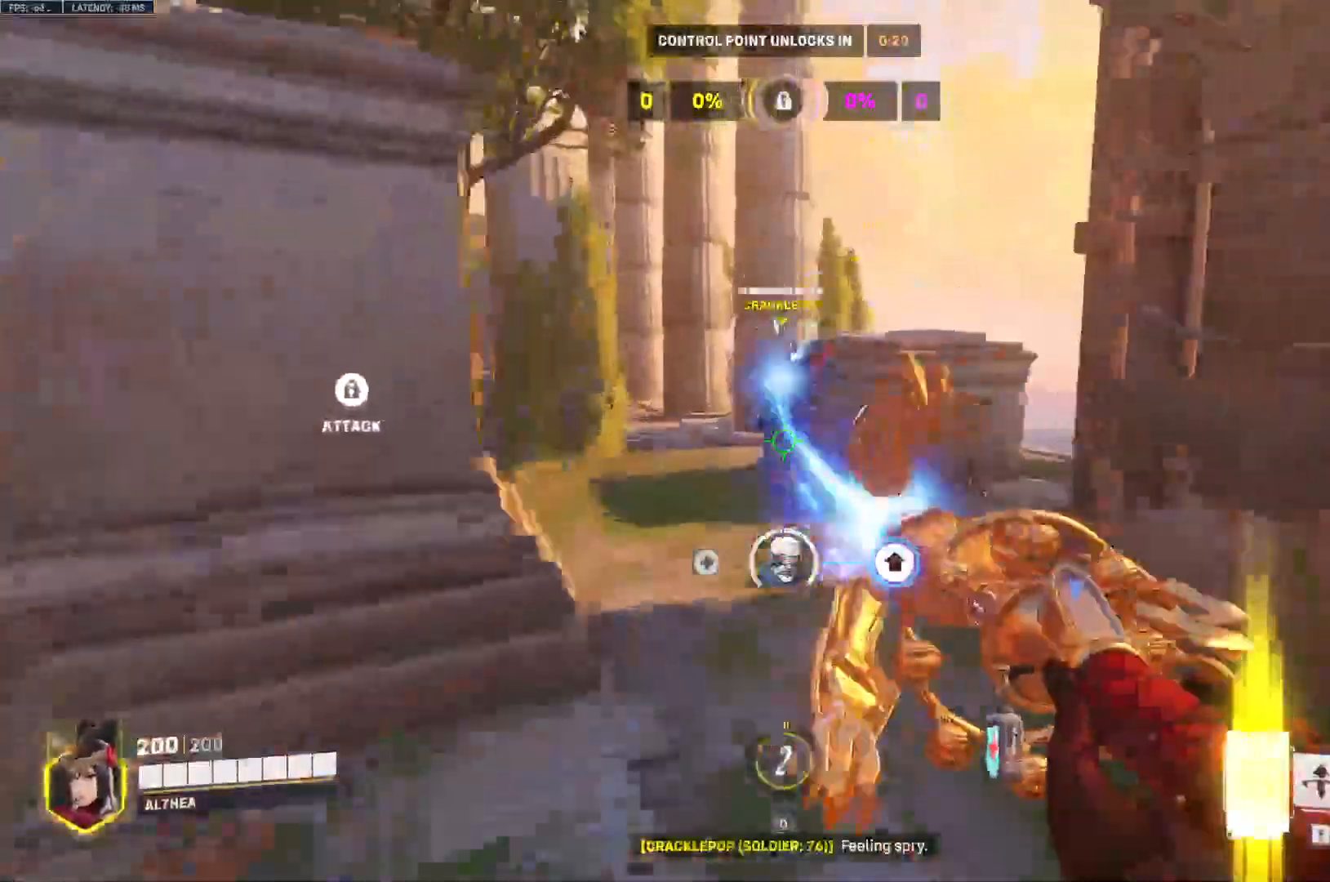
{"keys": ["d", "space", "w"], "mouse": ["left"], "events": [[433, "d", "down"]]}
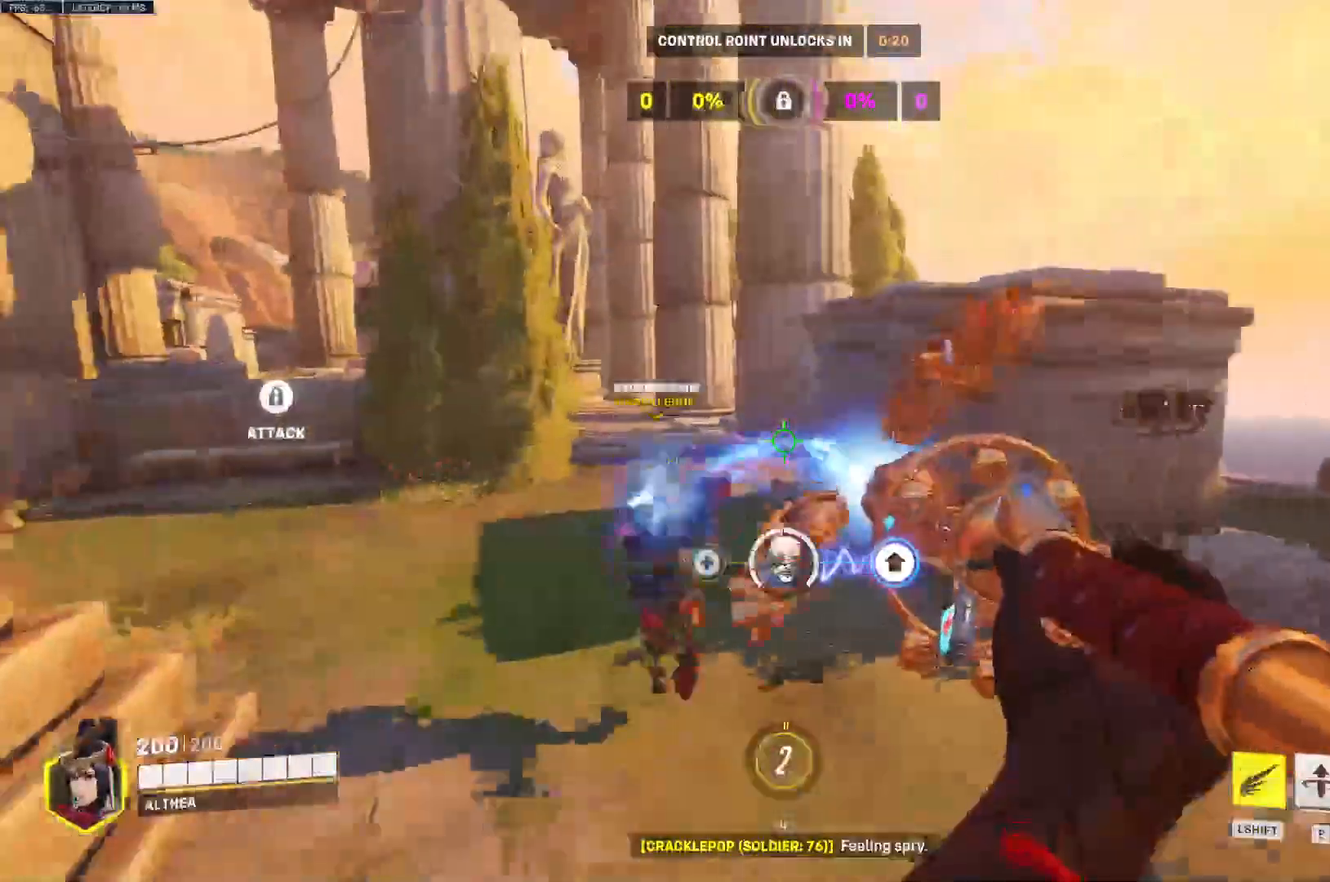
{"keys": ["space", "w"], "mouse": ["left"], "events": [[500, "d", "up"]]}
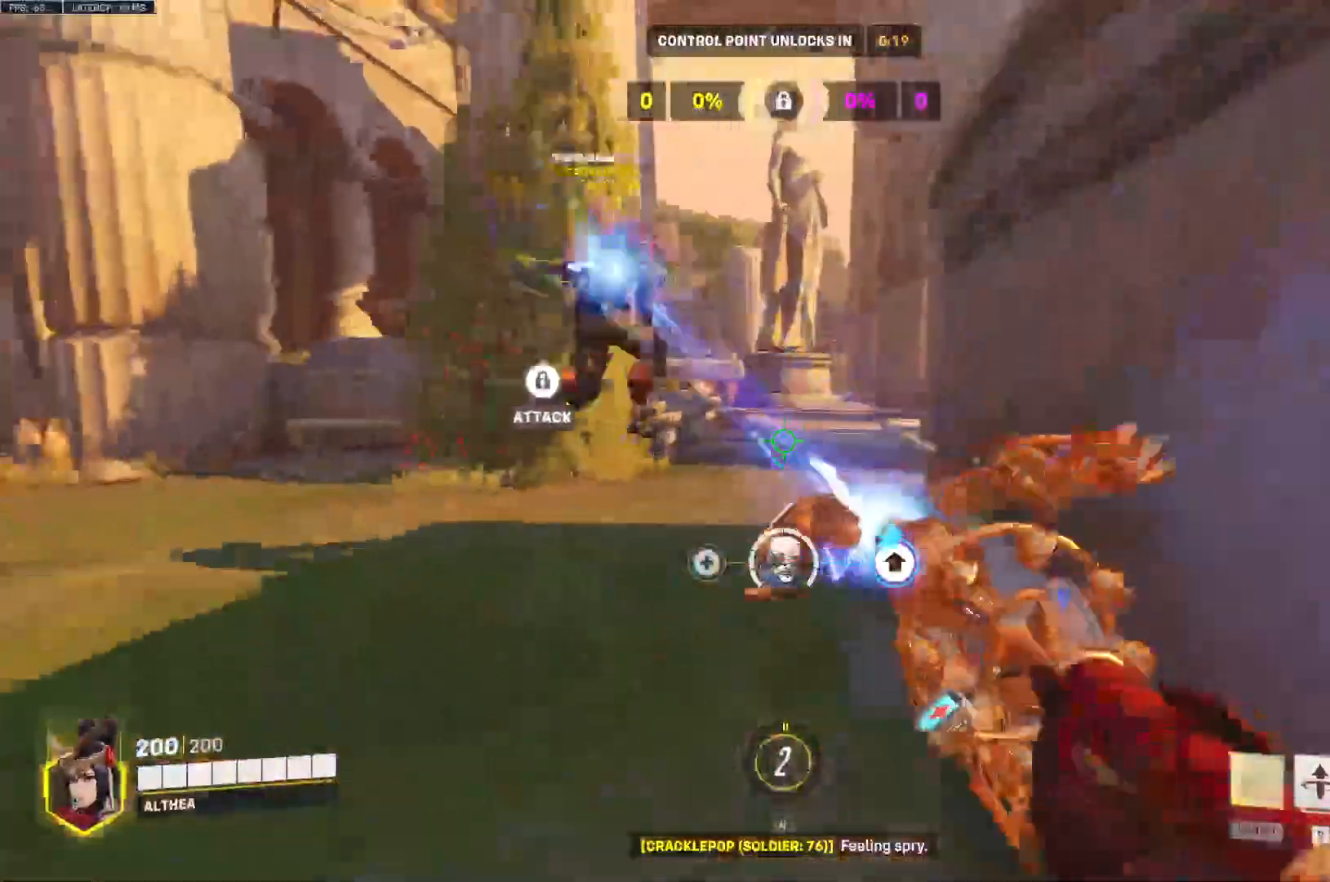
{"keys": ["space", "w"], "mouse": ["left"], "events": [[33, "space", "up"], [133, "space", "down"]]}
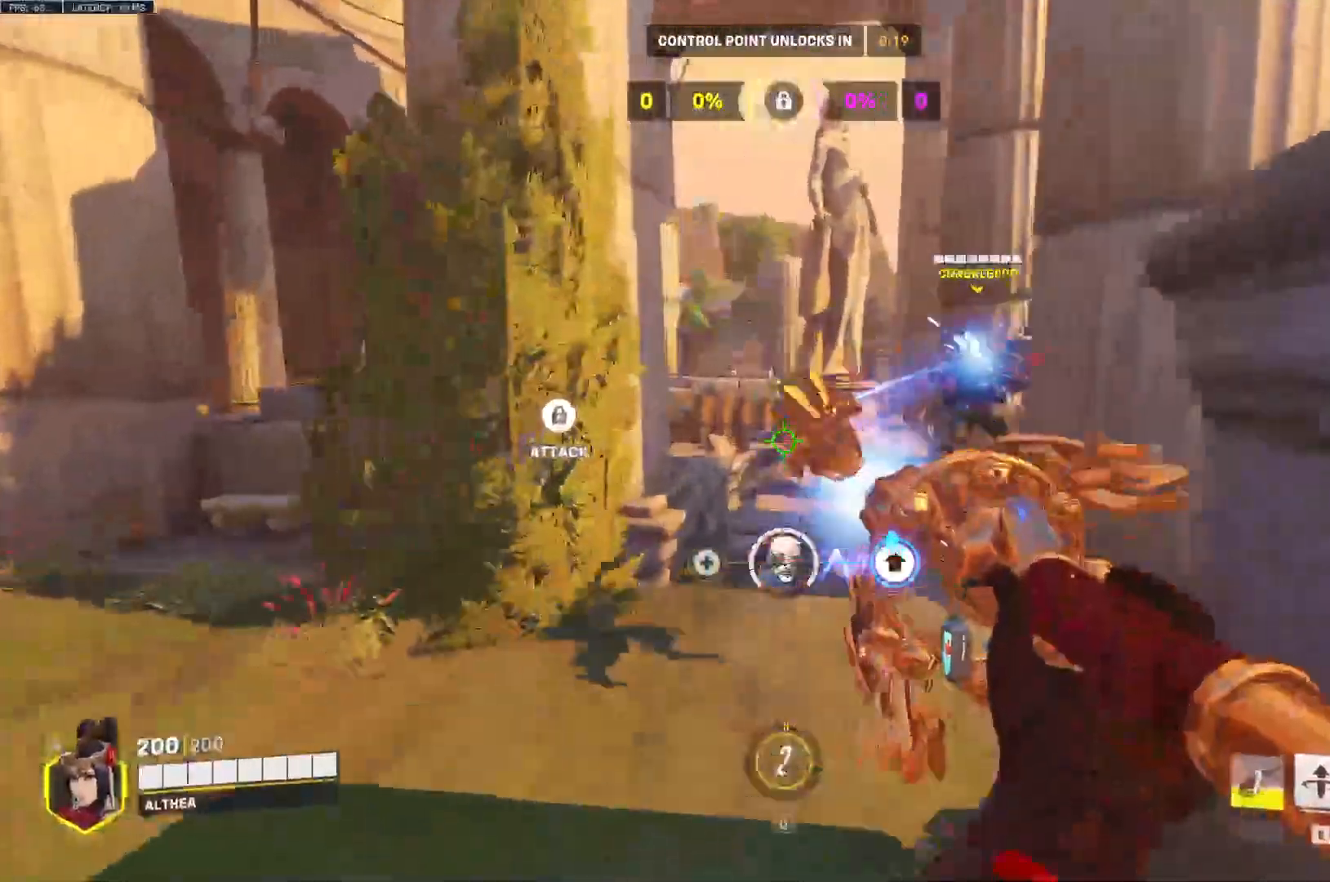
{"keys": ["space", "w"], "mouse": ["left"], "events": [[300, "space", "up"], [367, "space", "down"]]}
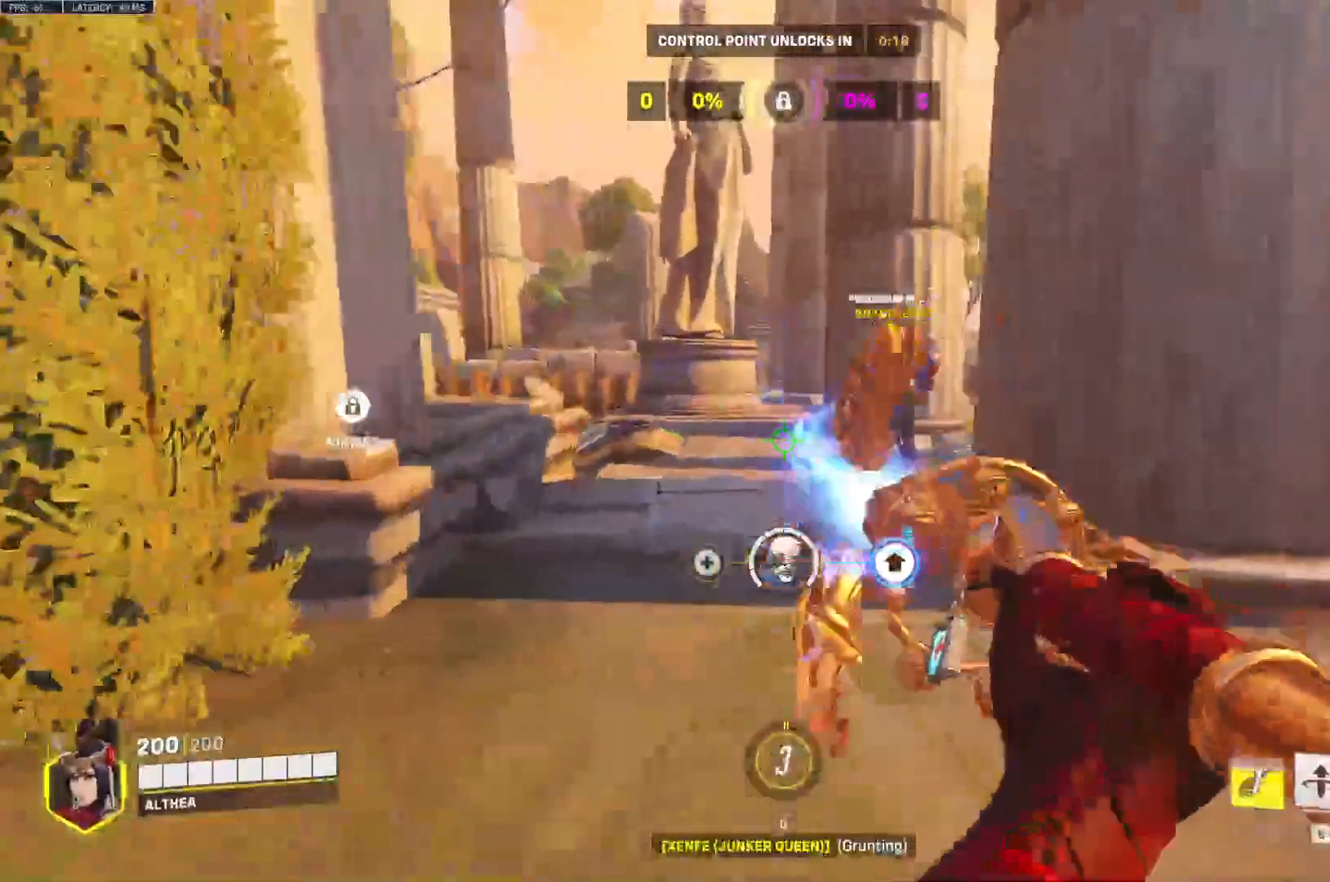
{"keys": ["w"], "mouse": ["left"], "events": [[400, "space", "up"]]}
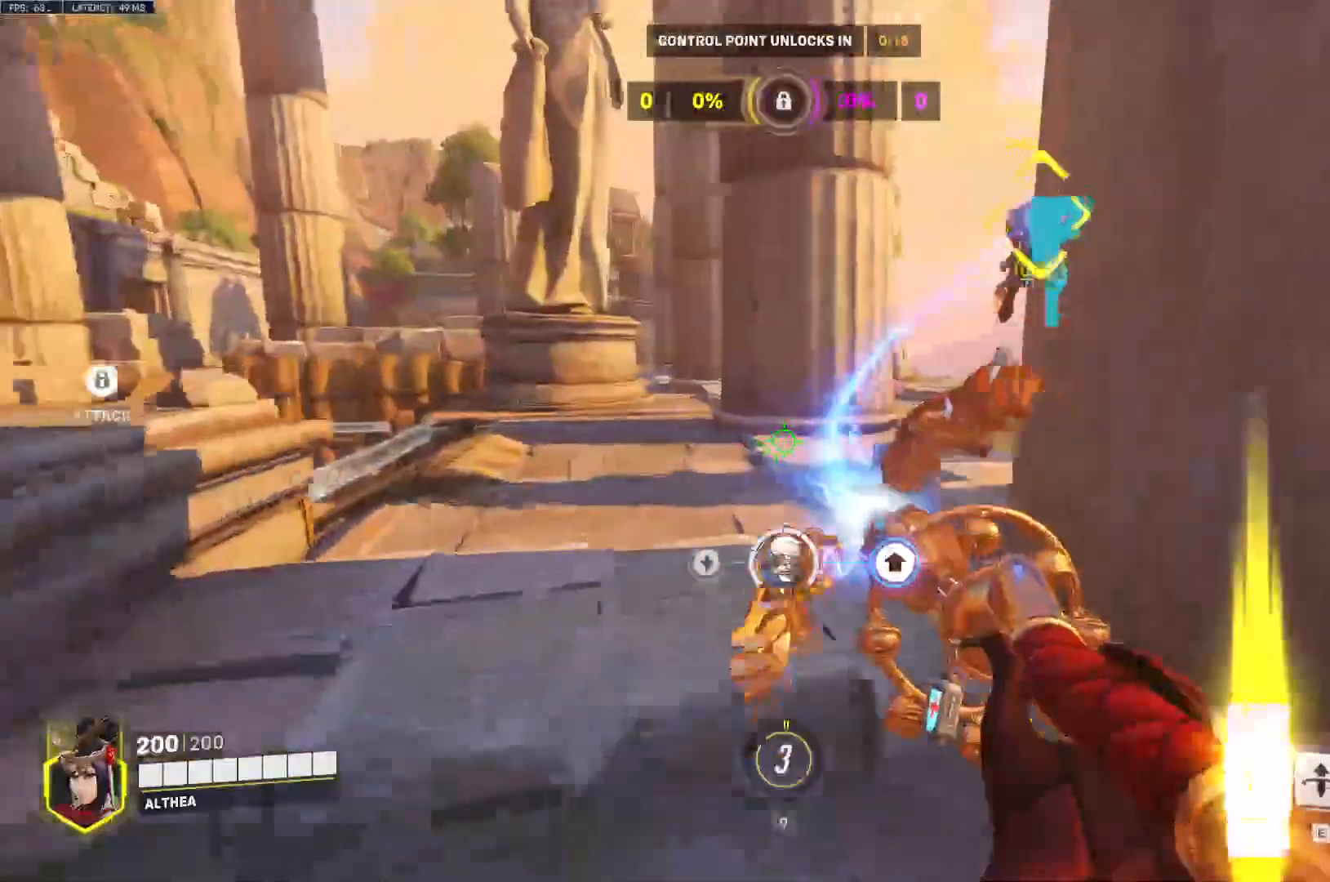
{"keys": ["d", "w"], "mouse": ["left"], "events": [[467, "d", "down"]]}
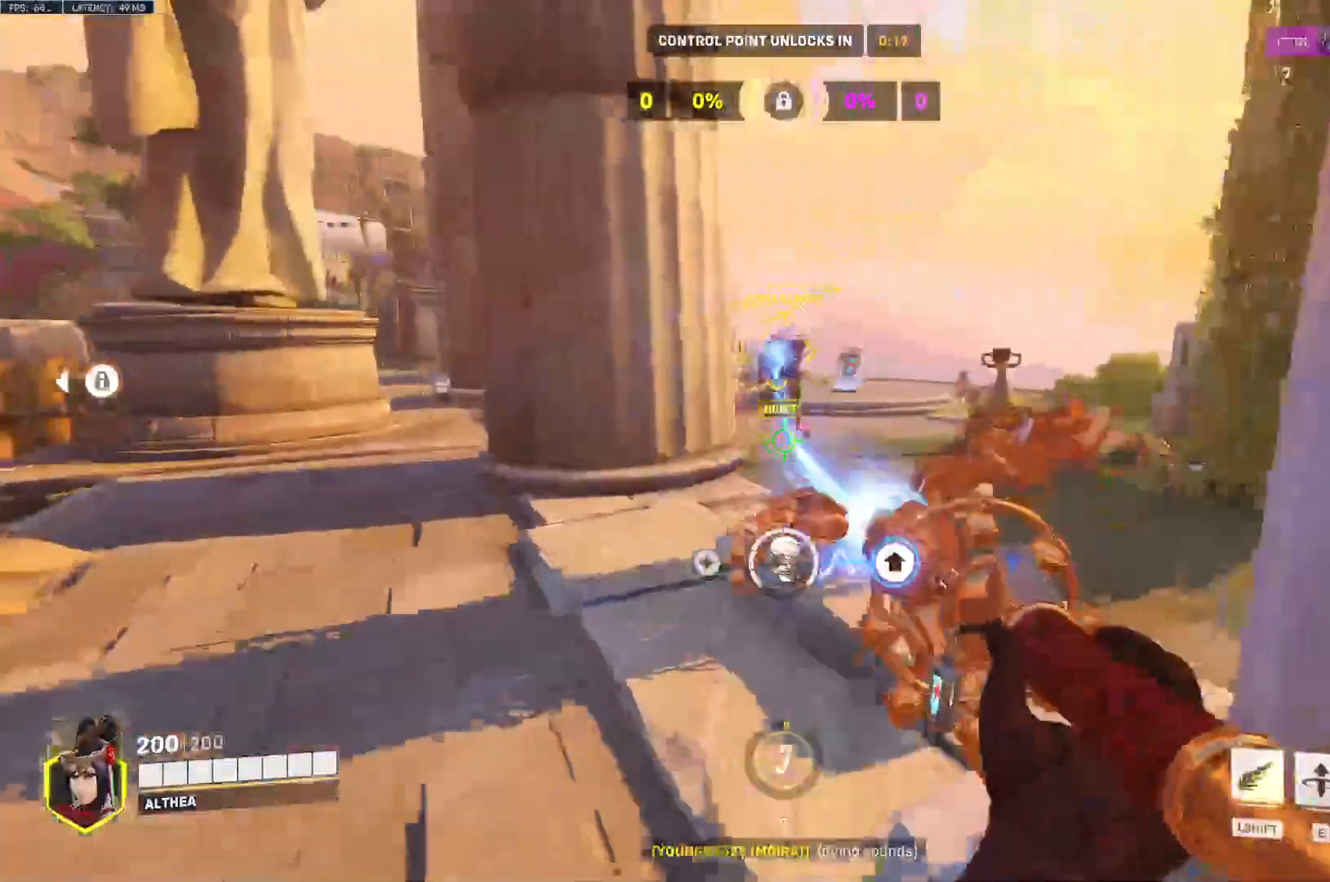
{"keys": ["d", "w"], "mouse": ["left"], "events": []}
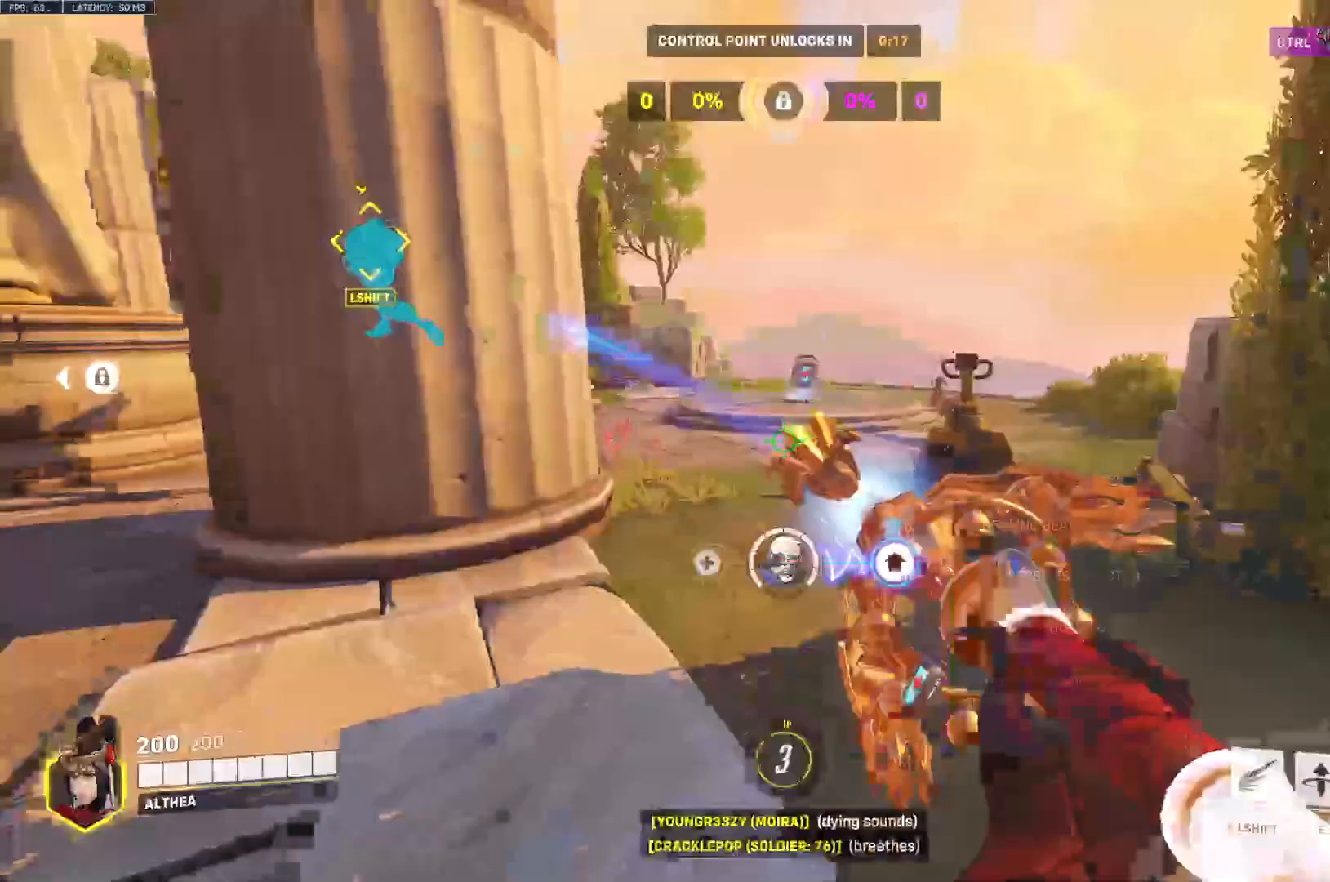
{"keys": ["d", "w"], "mouse": ["left"], "events": [[167, "space", "down"], [300, "space", "up"]]}
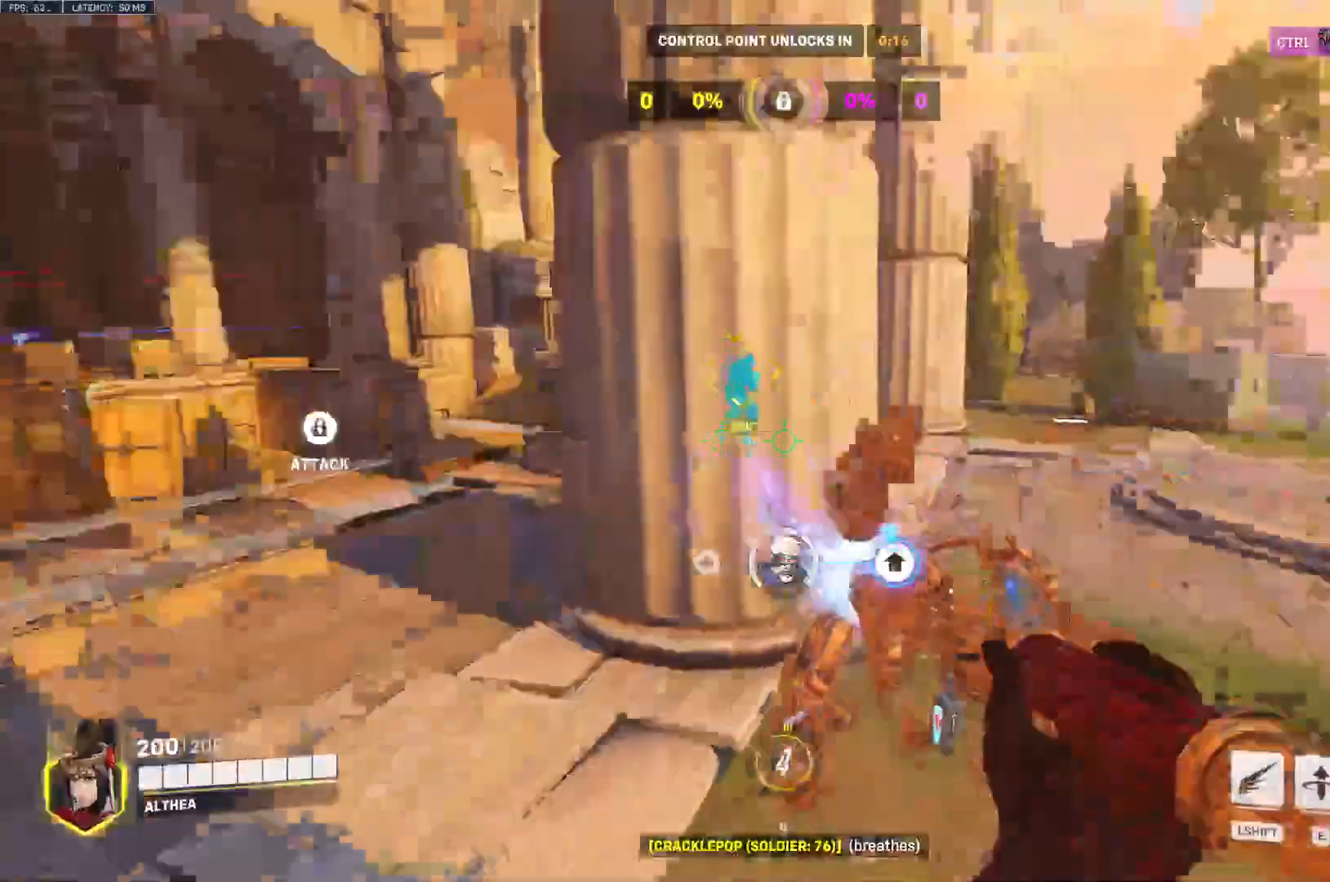
{"keys": ["d", "w"], "mouse": ["left"], "events": []}
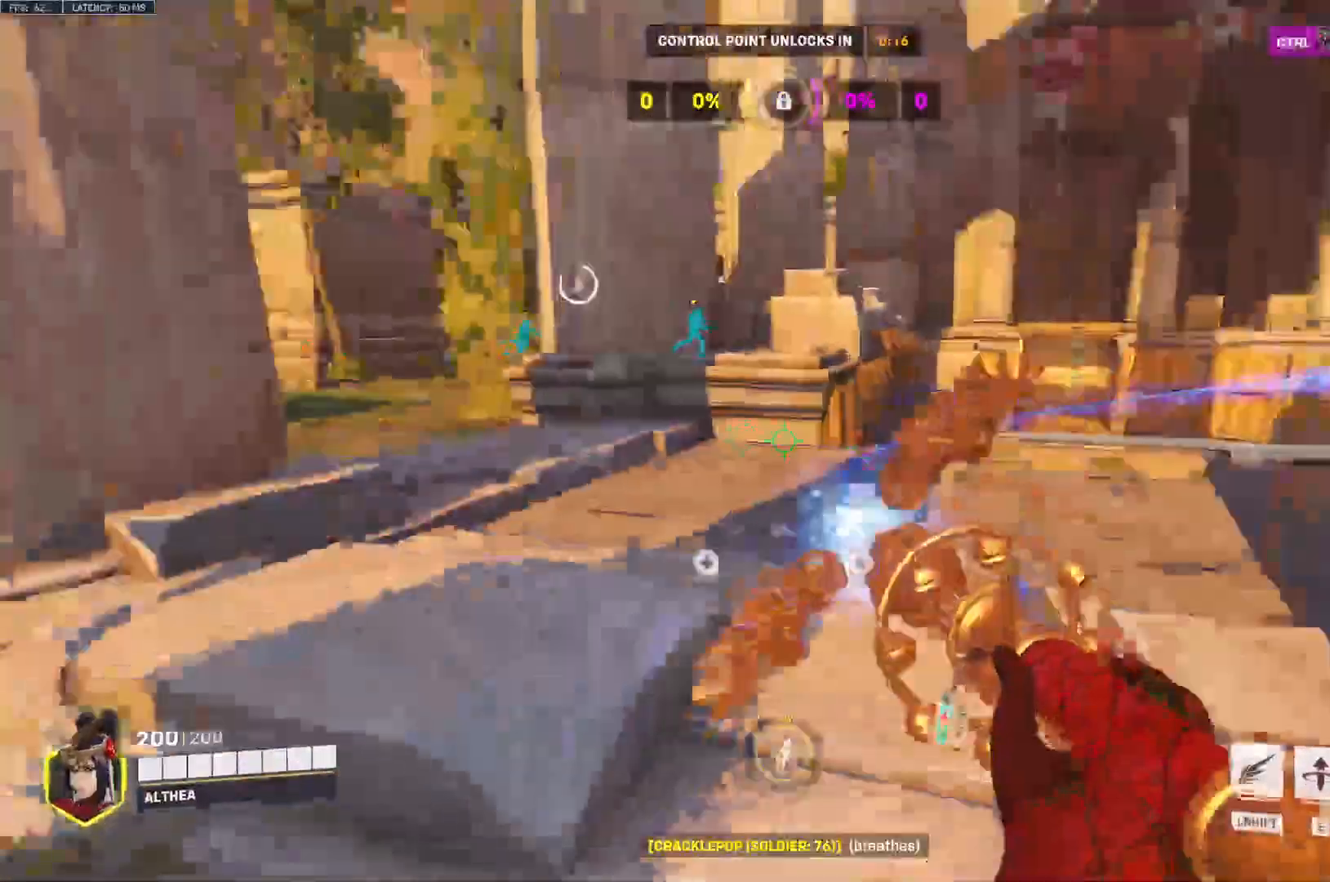
{"keys": ["w"], "mouse": ["left"], "events": [[67, "d", "up"], [133, "a", "down"], [333, "a", "up"]]}
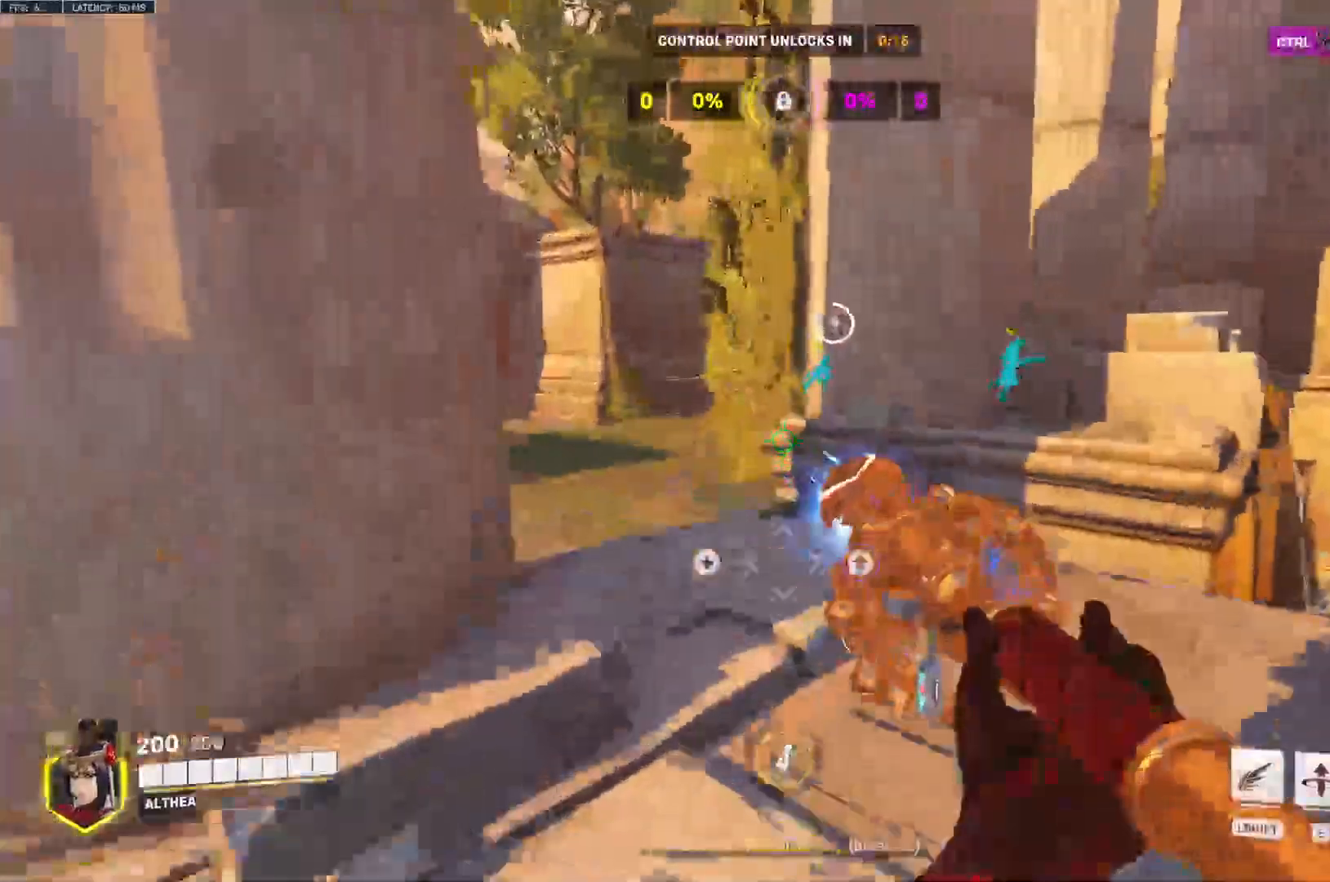
{"keys": ["a", "w"], "mouse": ["left"]}
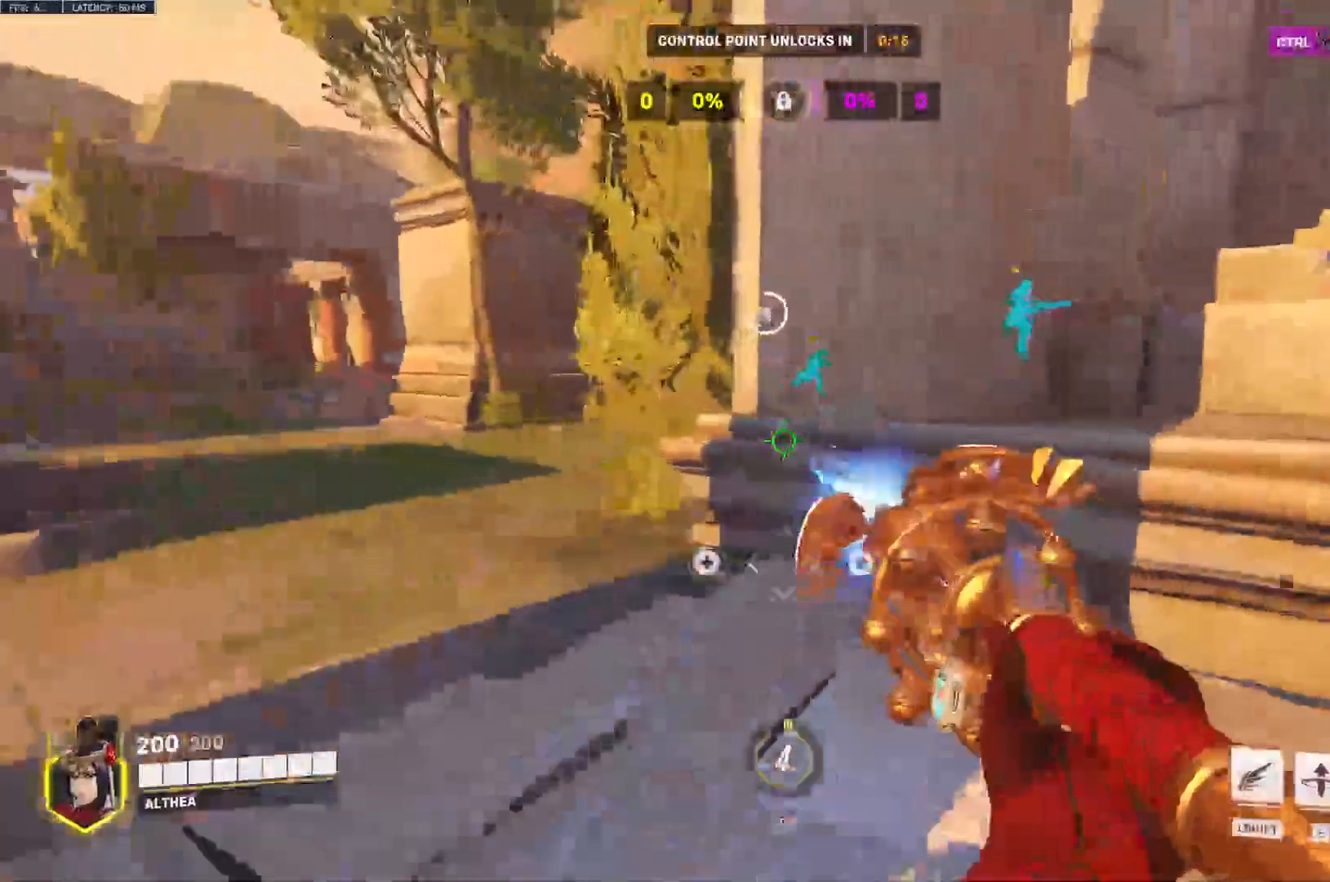
{"keys": ["a", "w"], "mouse": ["left"], "events": []}
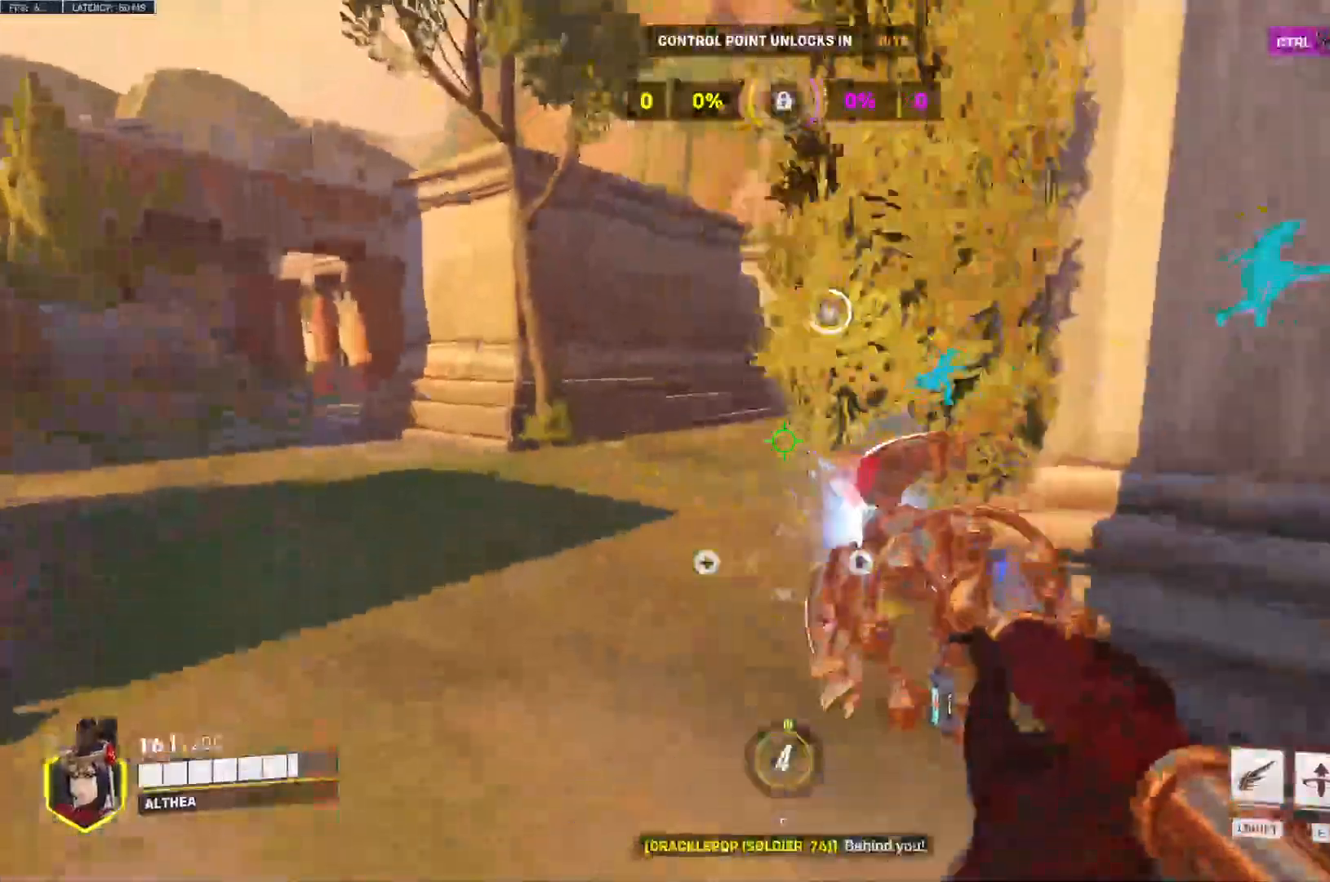
{"keys": ["tab", "w"], "mouse": ["left"], "events": [[100, "a", "up"], [133, "tab", "down"]]}
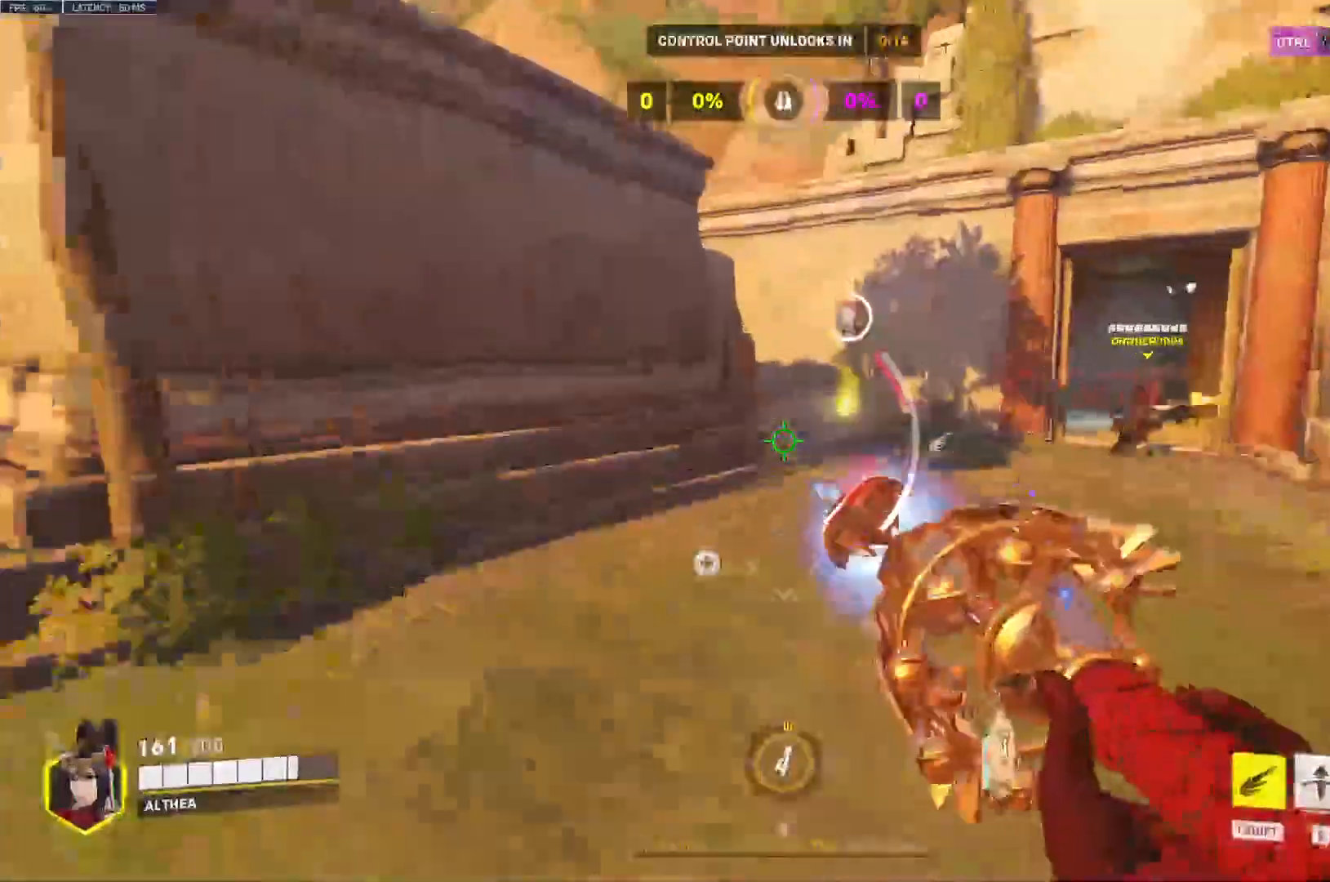
{"keys": ["a", "e", "space", "w"], "mouse": ["left"], "events": [[100, "tab", "up"], [133, "space", "down"], [200, "a", "down"], [400, "e", "down"]]}
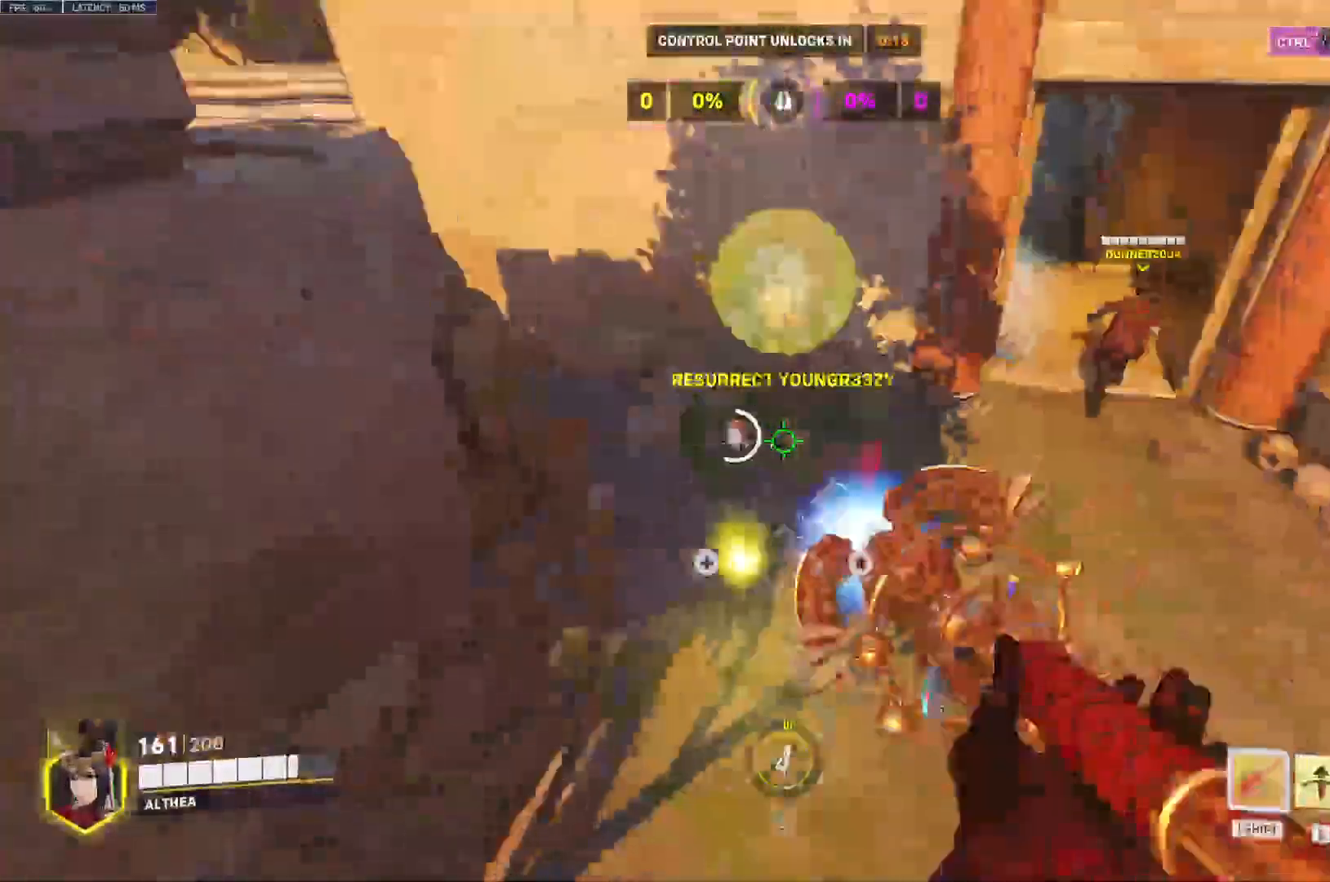
{"keys": ["d"], "mouse": ["left"], "events": [[33, "e", "up"], [67, "w", "up"], [300, "d", "down"], [333, "s", "down"], [367, "a", "up"], [367, "space", "up"], [433, "s", "up"]]}
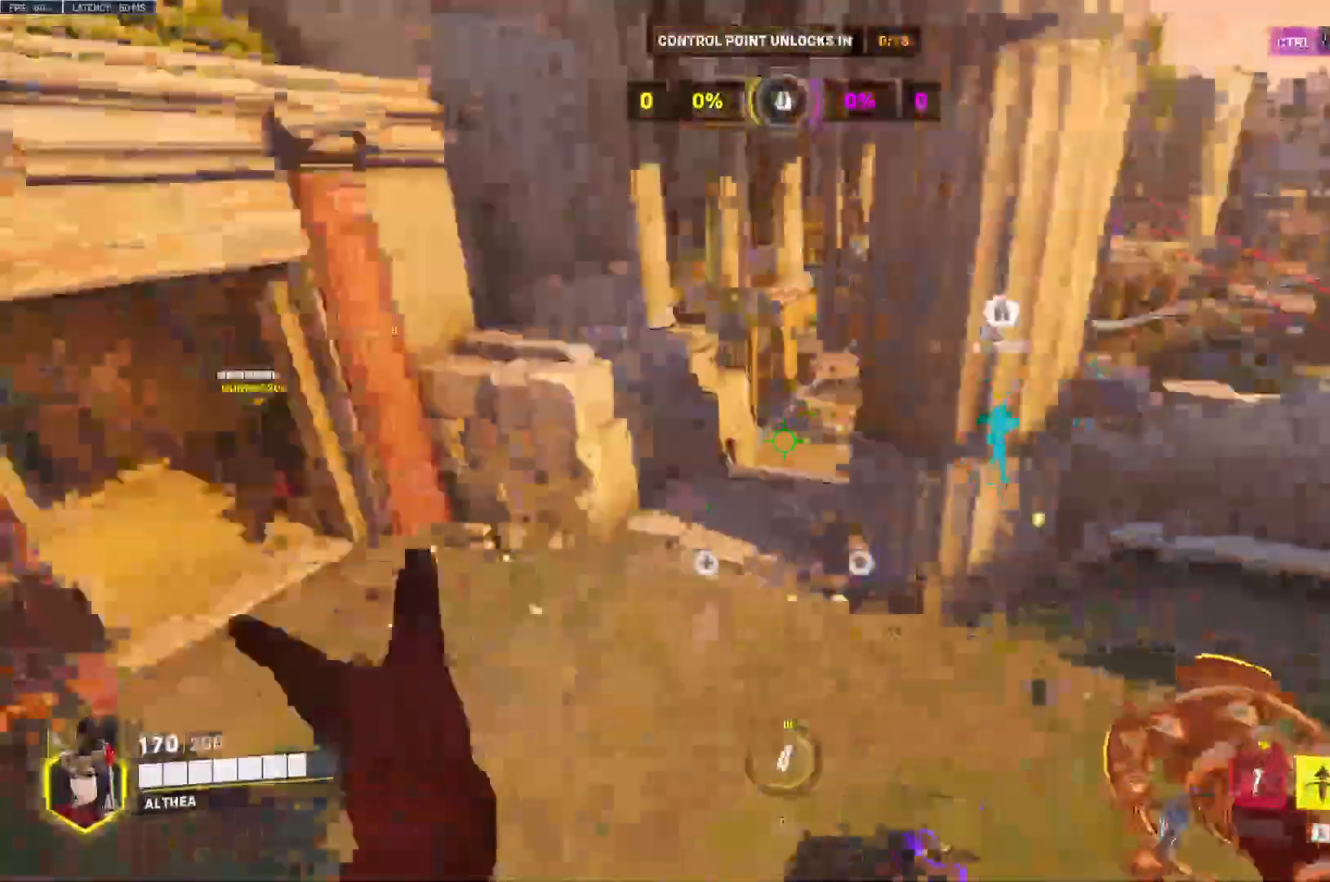
{"keys": ["a"], "mouse": ["left"], "events": [[400, "a", "down"], [433, "d", "up"]]}
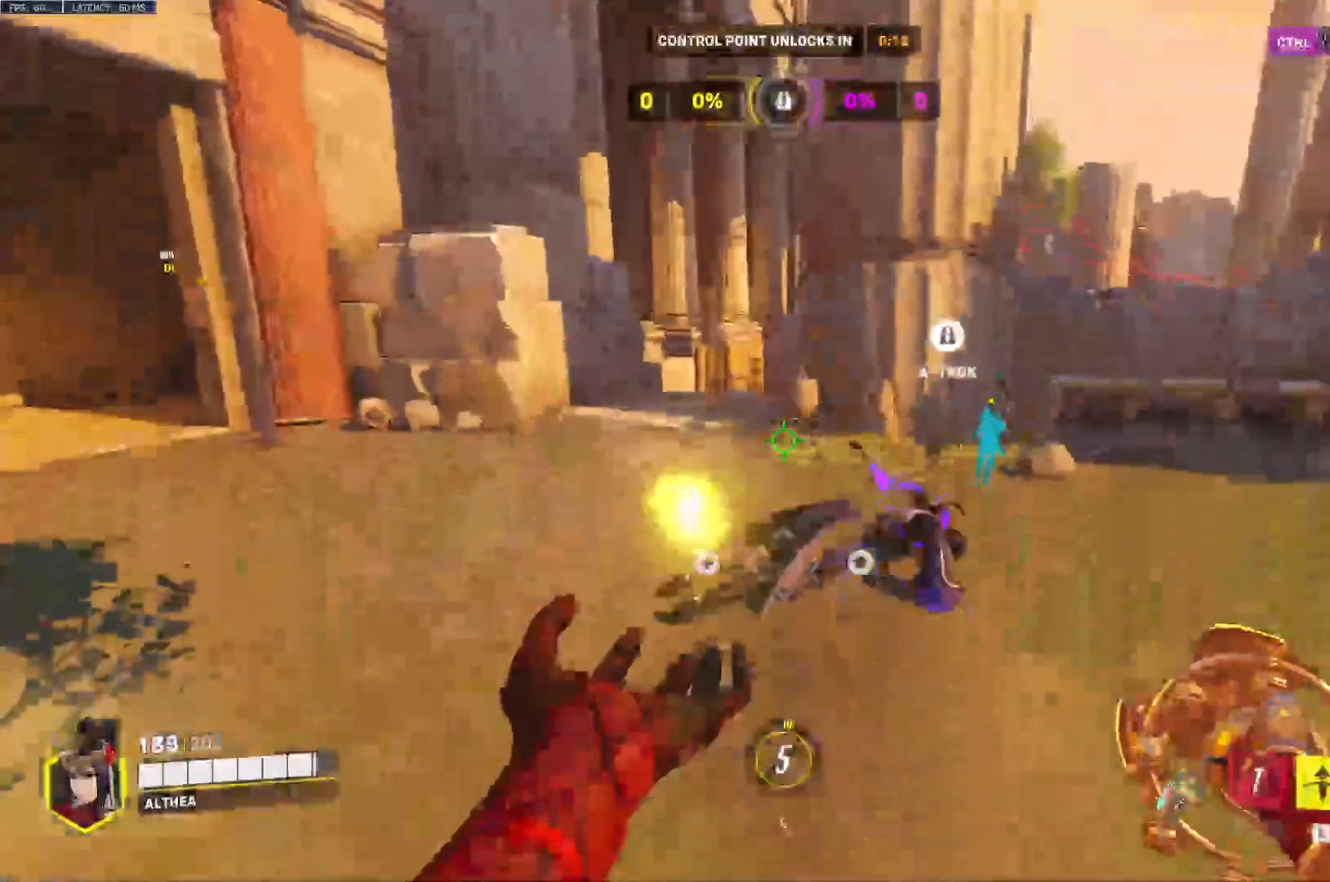
{"keys": ["a"], "mouse": ["left"], "events": []}
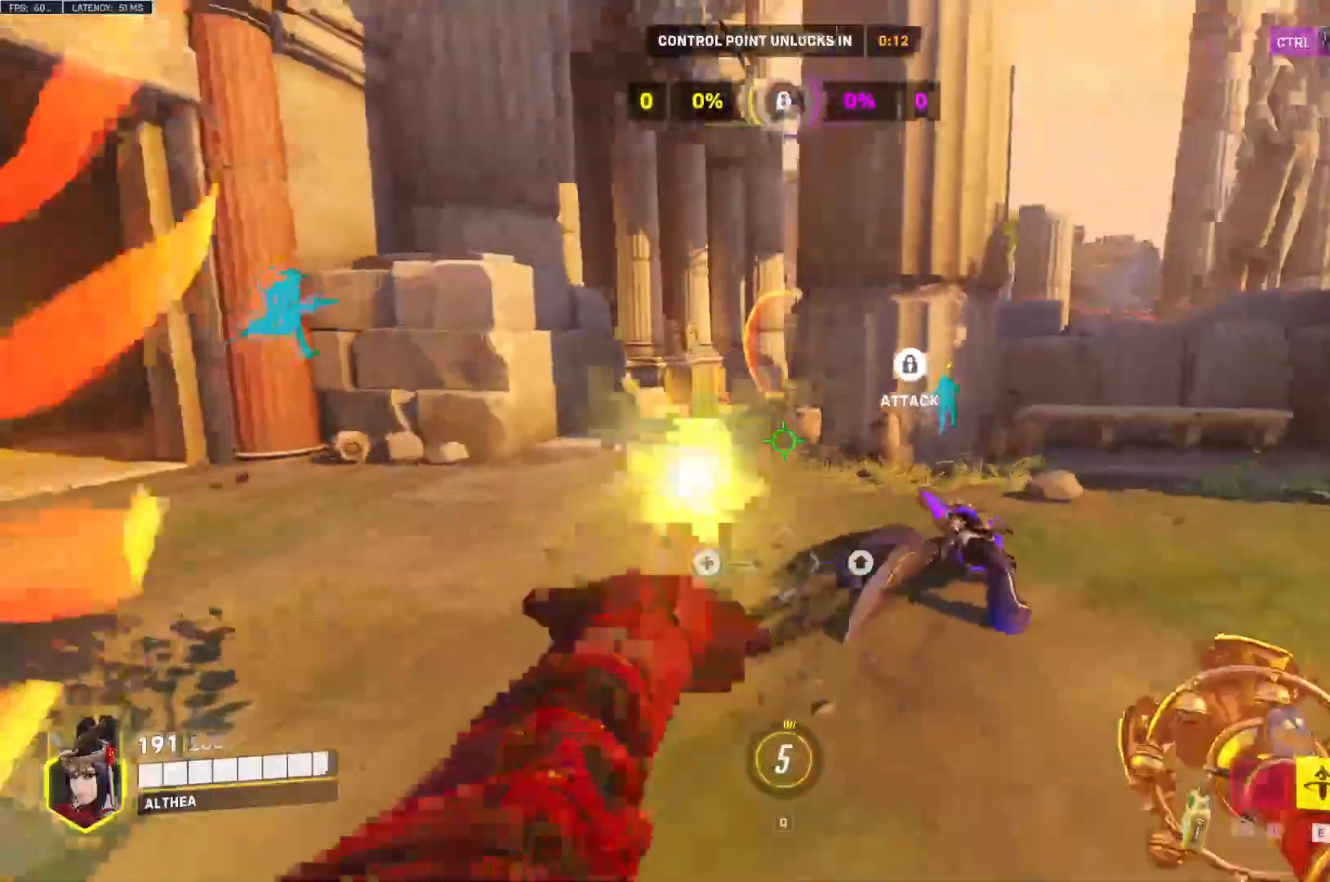
{"keys": ["d", "w"], "mouse": ["left"]}
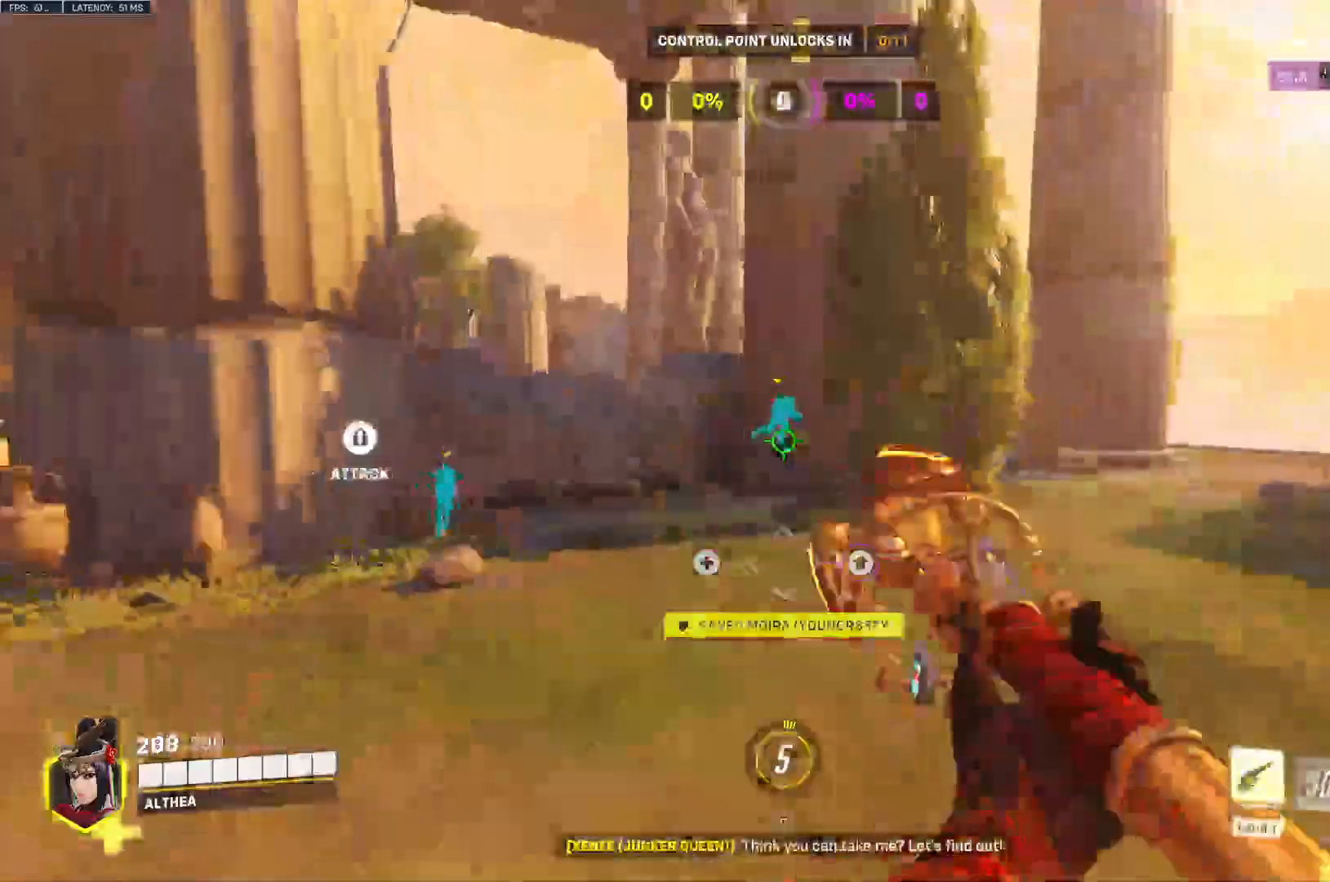
{"keys": ["d", "s", "w"], "mouse": ["left"], "events": [[133, "space", "down"], [267, "space", "up"], [500, "s", "down"]]}
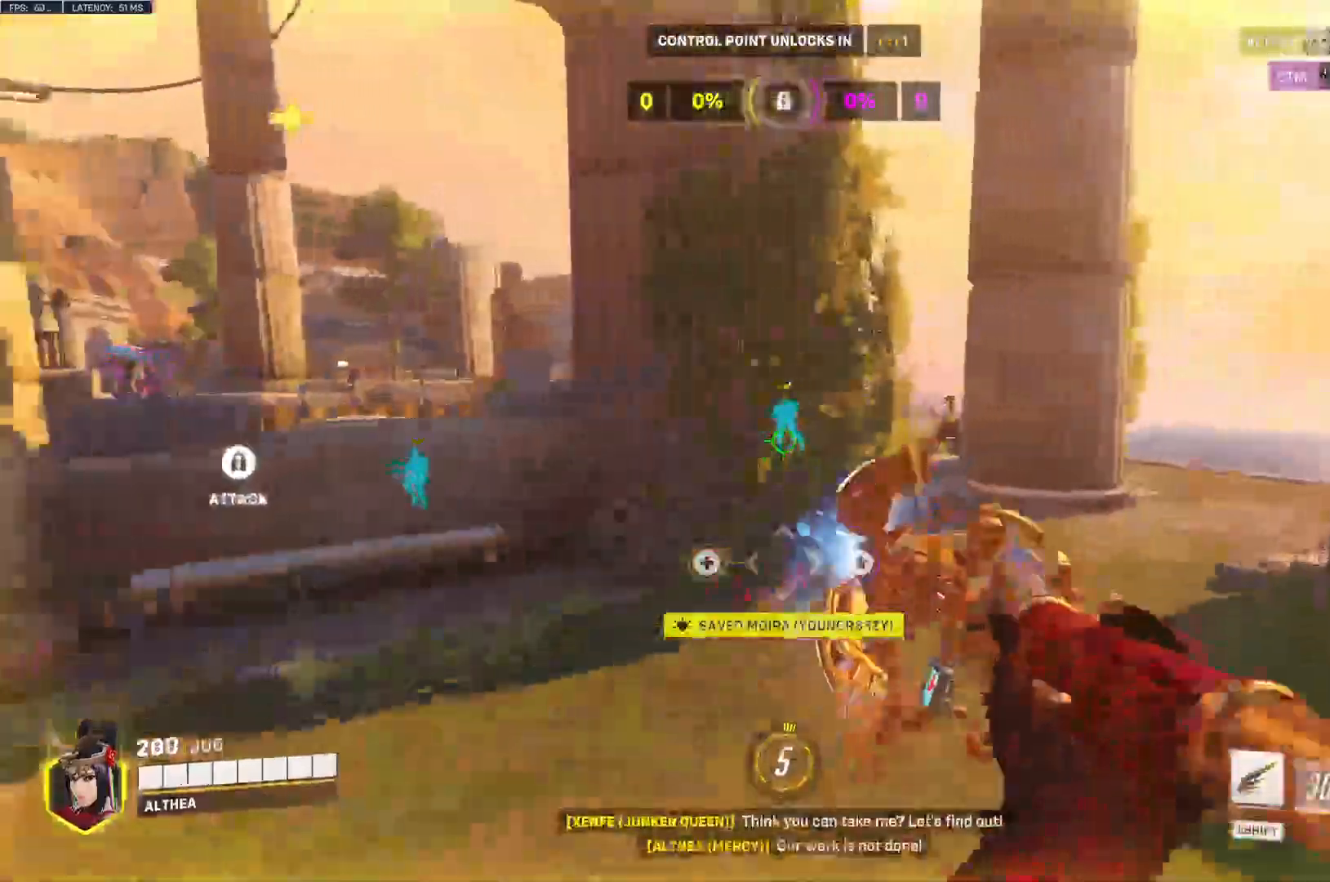
{"keys": ["d", "space", "w"], "mouse": ["left"], "events": [[33, "s", "up"], [467, "space", "down"]]}